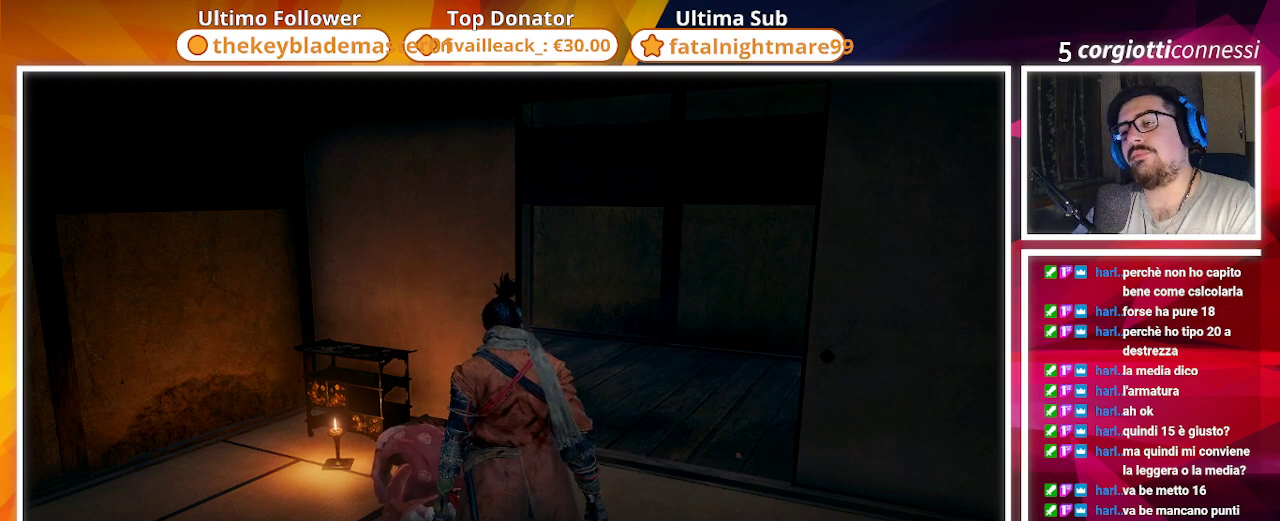
Gameplay with a controller (PlayStation layout); each line is a JSON object with the inputs held at the frame after it. "events" lists button and stick changes between this image and that frame as [ms after this image, input, new state], when the widget could be followed in between.
{"buttons": [], "left_stick": "center", "right_stick": "right", "events": [[200, "right_stick", "right"]]}
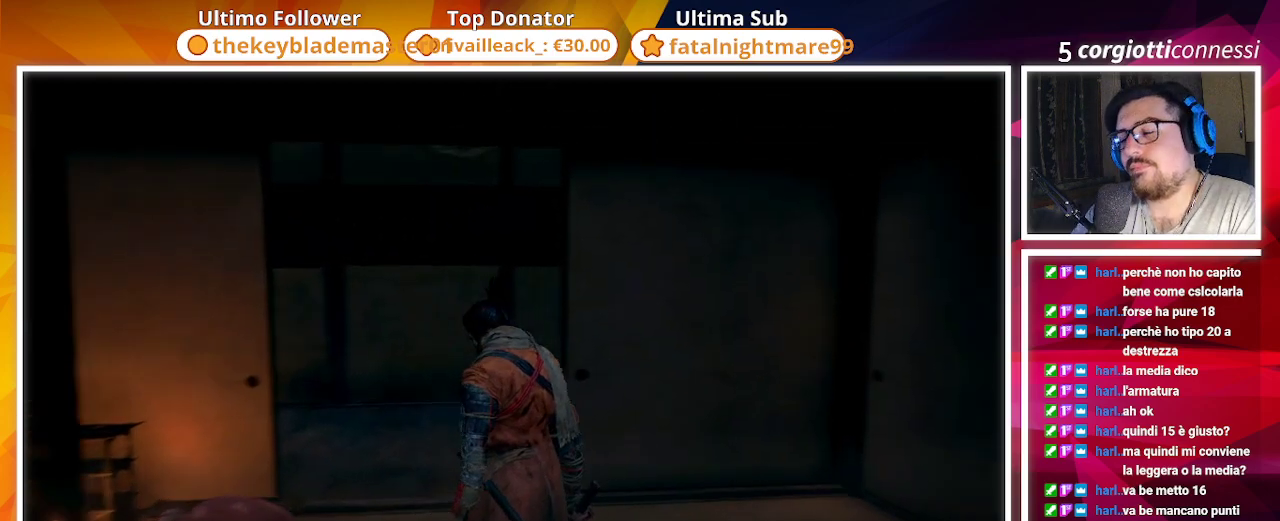
{"buttons": [], "left_stick": "center", "right_stick": "center", "events": [[17, "right_stick", "up-right"], [233, "right_stick", "center"]]}
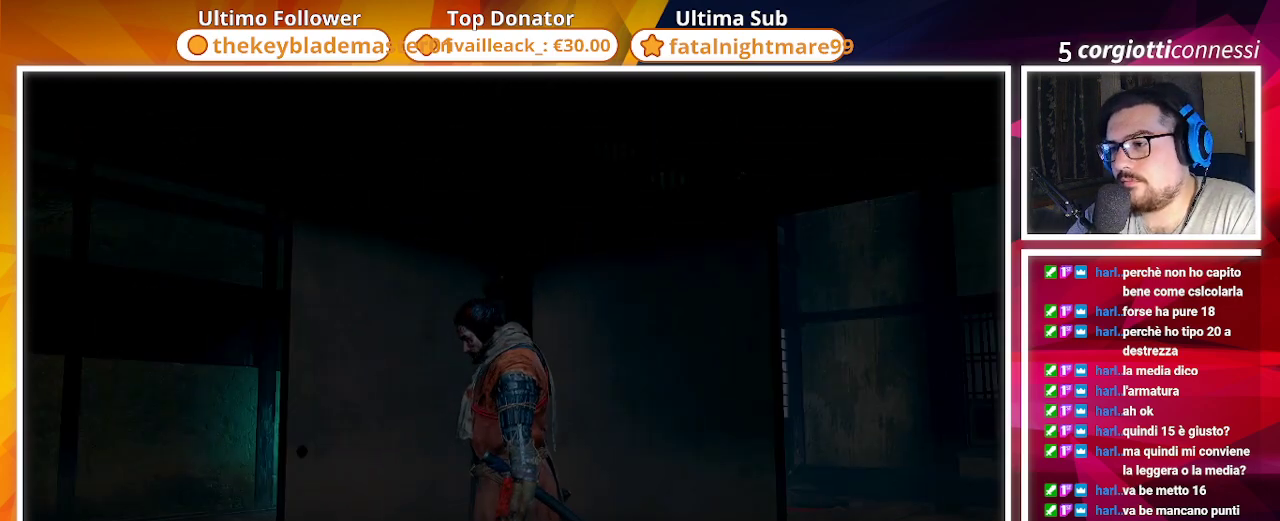
{"buttons": [], "left_stick": "center", "right_stick": "down-left", "events": [[367, "right_stick", "down"], [467, "right_stick", "down-left"]]}
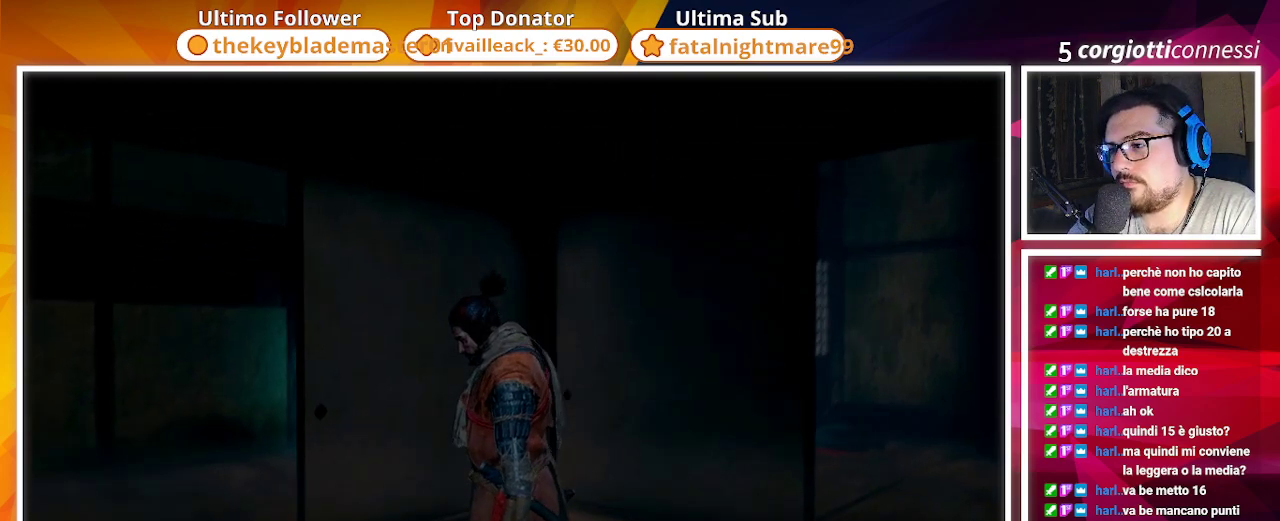
{"buttons": [], "left_stick": "center", "right_stick": "up-right", "events": [[467, "right_stick", "up-right"]]}
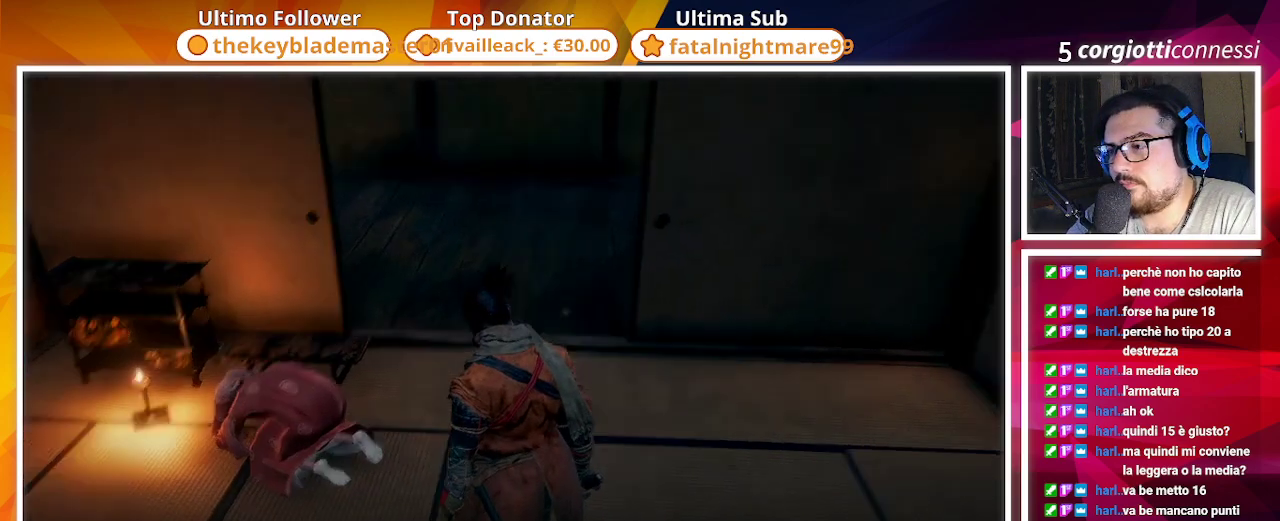
{"buttons": [], "left_stick": "center", "right_stick": "up-right", "events": []}
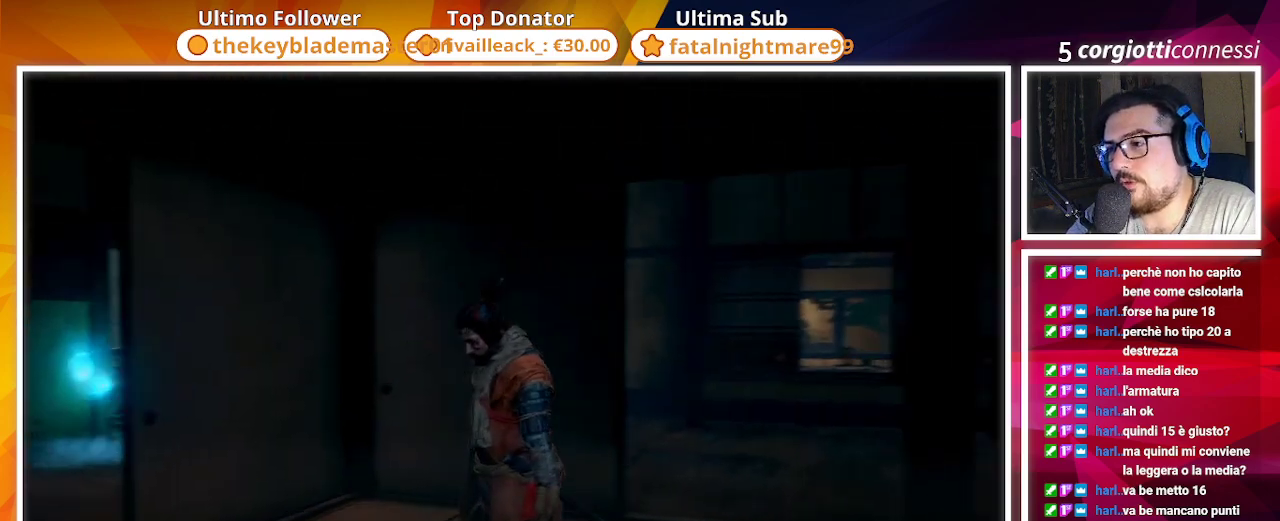
{"buttons": [], "left_stick": "center", "right_stick": "up", "events": [[350, "right_stick", "up"]]}
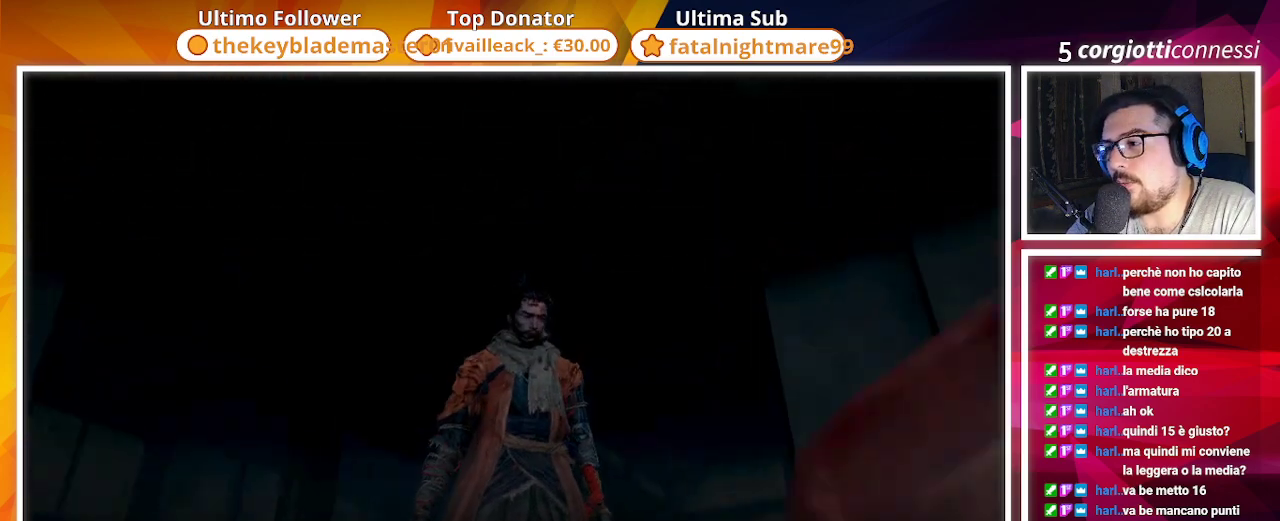
{"buttons": [], "left_stick": "center", "right_stick": "center", "events": [[267, "right_stick", "center"]]}
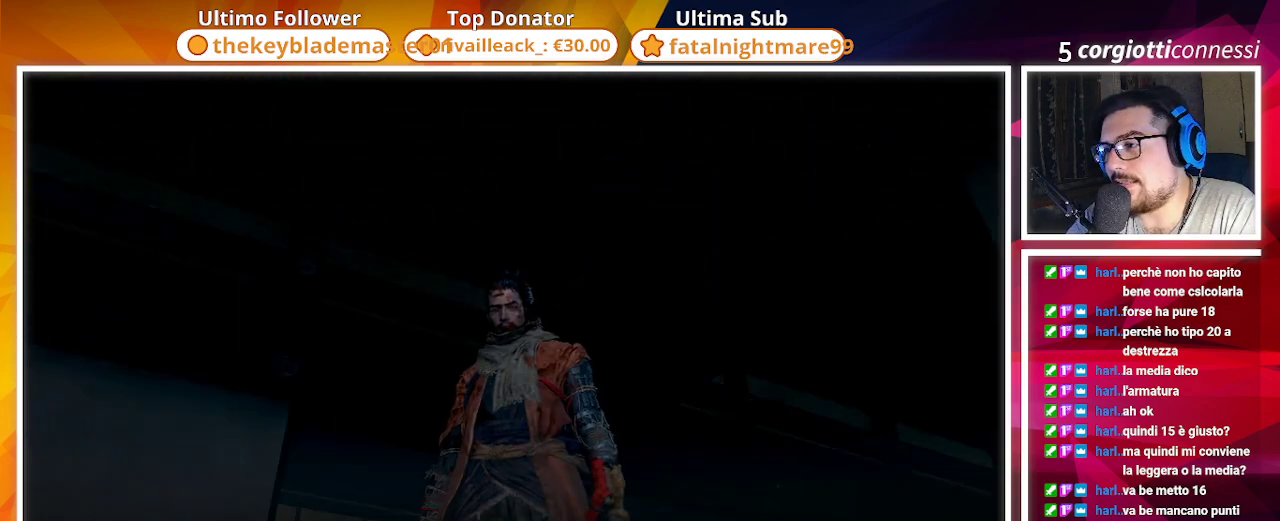
{"buttons": [], "left_stick": "center", "right_stick": "center", "events": [[50, "right_stick", "up"], [383, "right_stick", "center"]]}
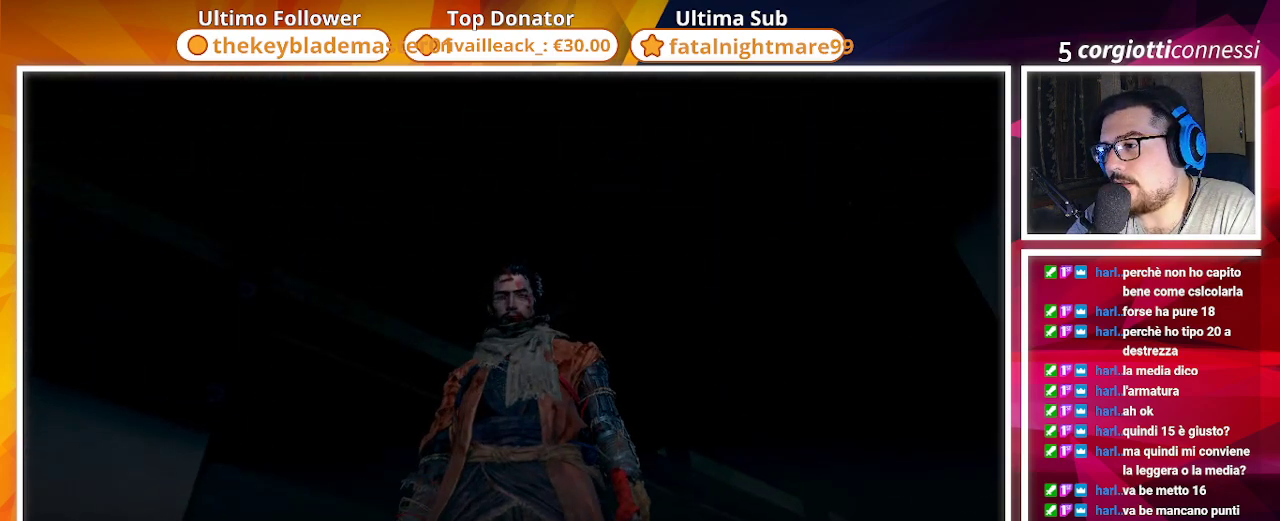
{"buttons": [], "left_stick": "center", "right_stick": "down-left", "events": [[483, "right_stick", "down-left"]]}
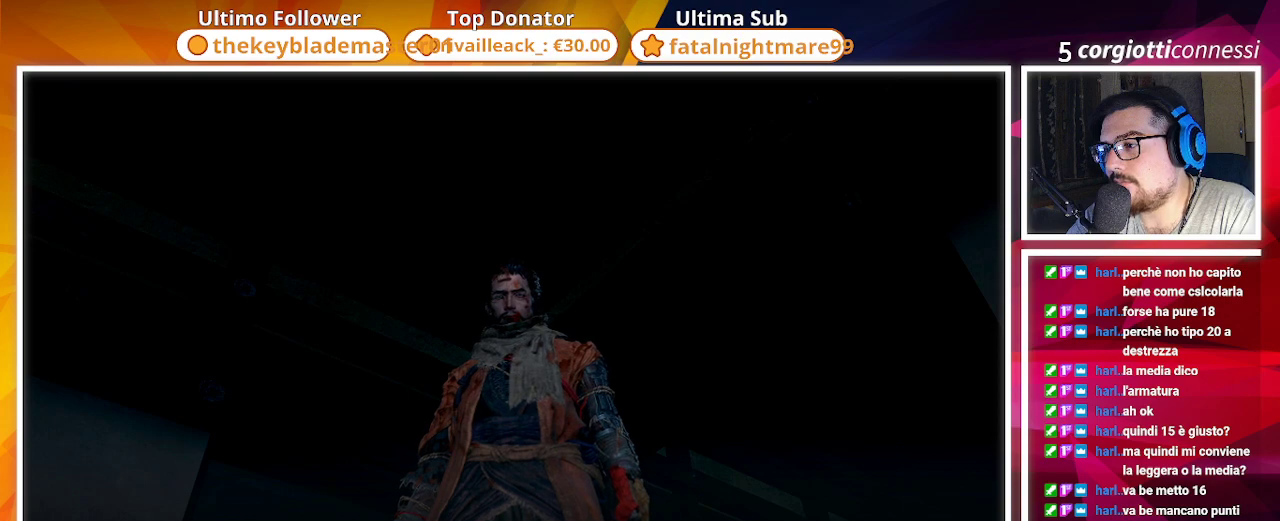
{"buttons": [], "left_stick": "center", "right_stick": "down-left", "events": []}
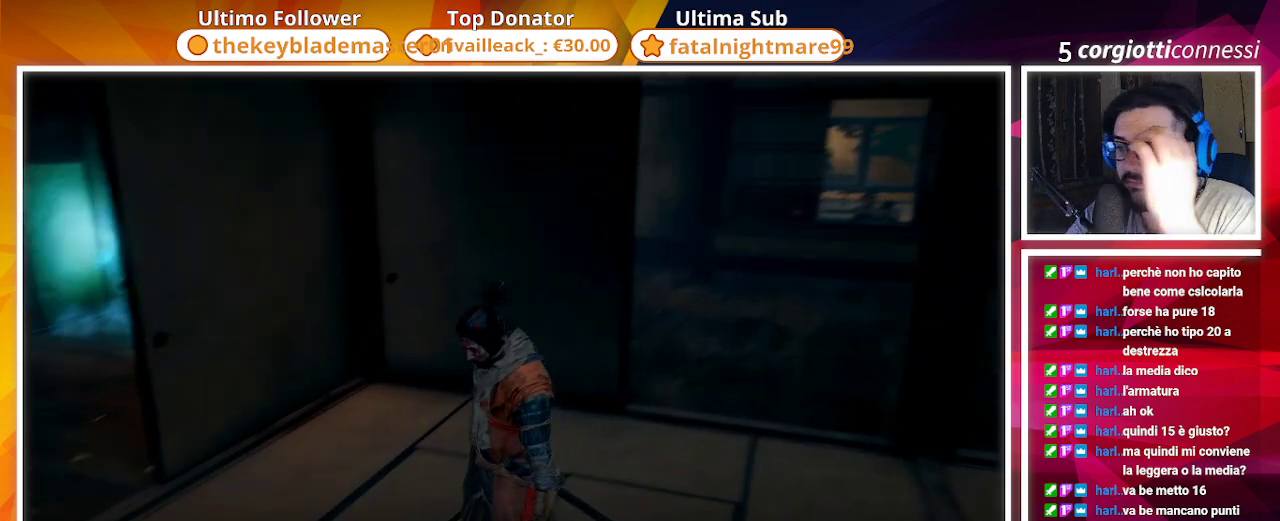
{"buttons": [], "left_stick": "center", "right_stick": "center", "events": [[383, "right_stick", "center"]]}
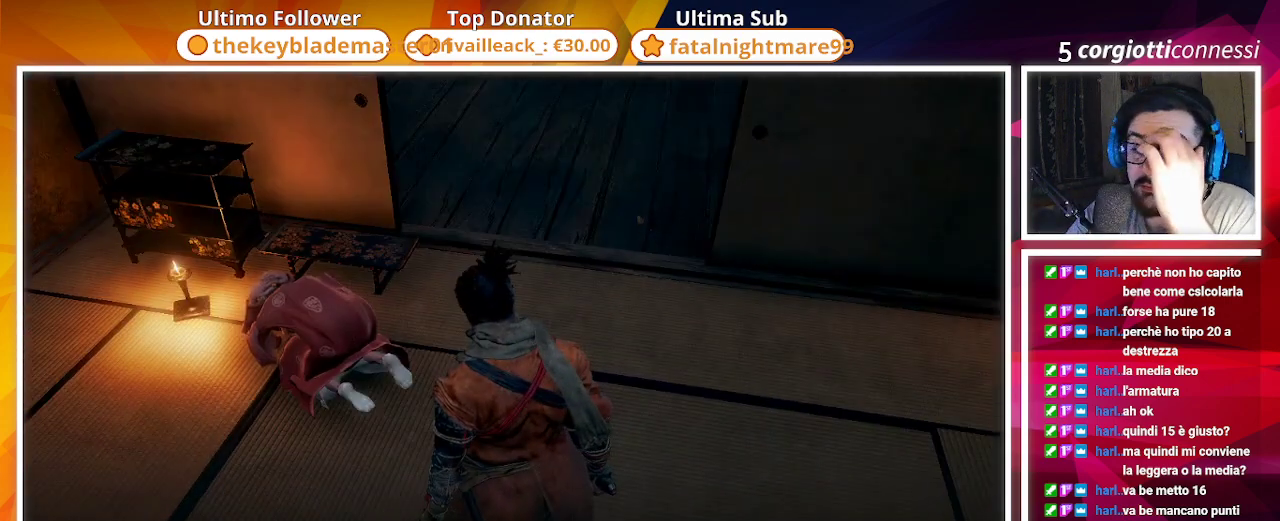
{"buttons": [], "left_stick": "center", "right_stick": "center", "events": []}
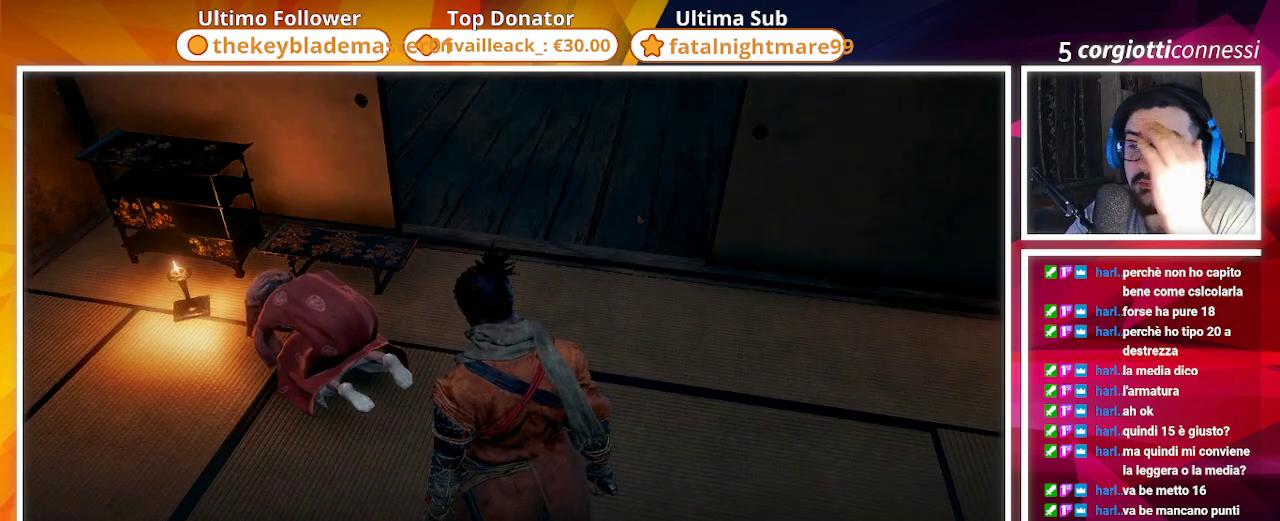
{"buttons": [], "left_stick": "center", "right_stick": "up-left", "events": [[167, "right_stick", "up-left"]]}
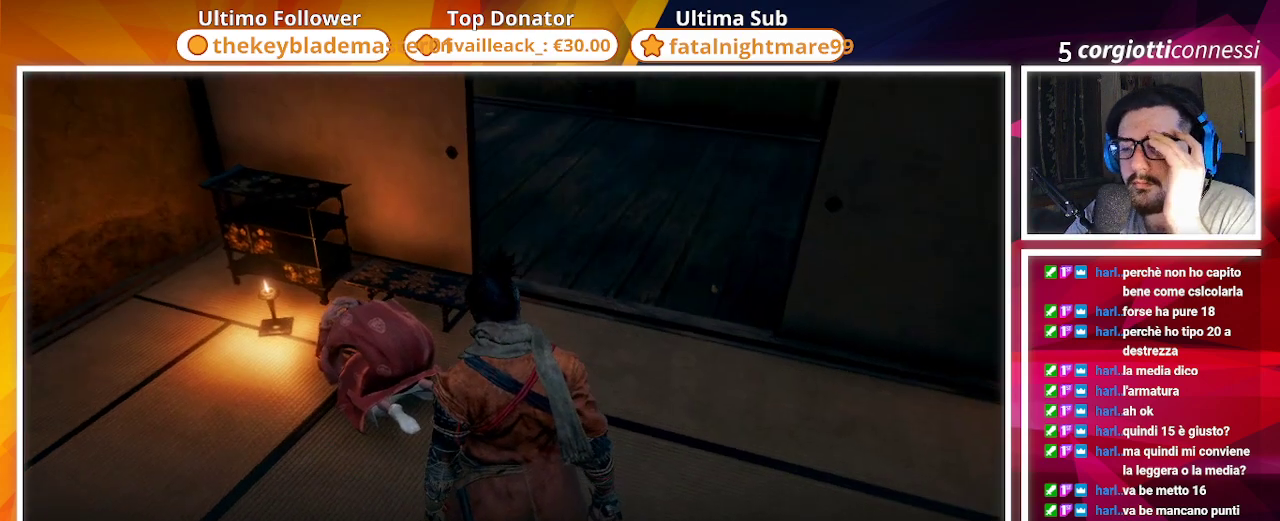
{"buttons": [], "left_stick": "center", "right_stick": "center", "events": [[33, "right_stick", "center"]]}
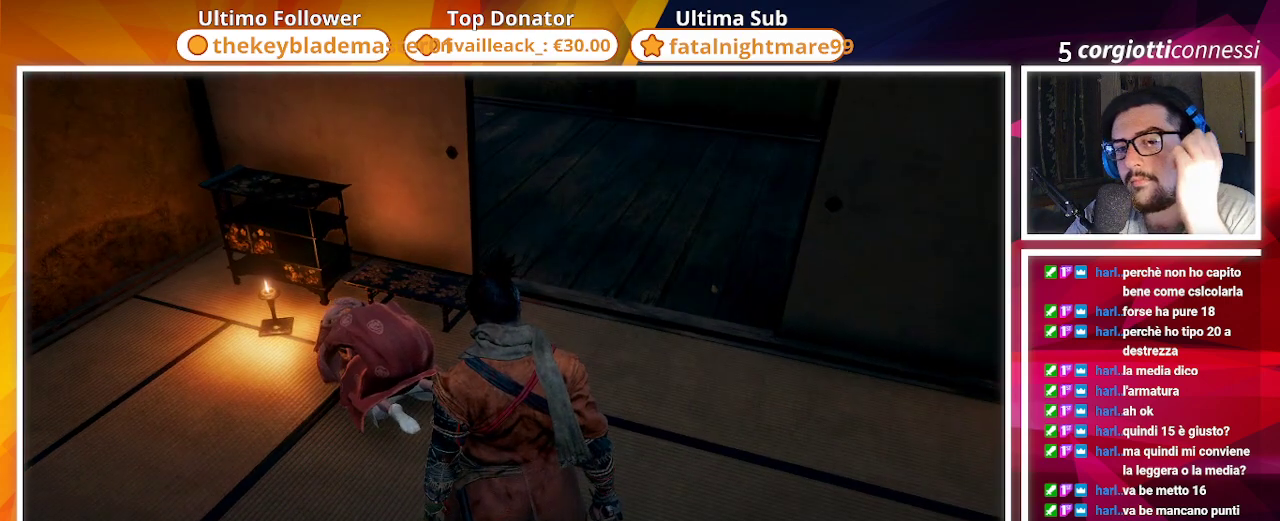
{"buttons": [], "left_stick": "center", "right_stick": "center", "events": []}
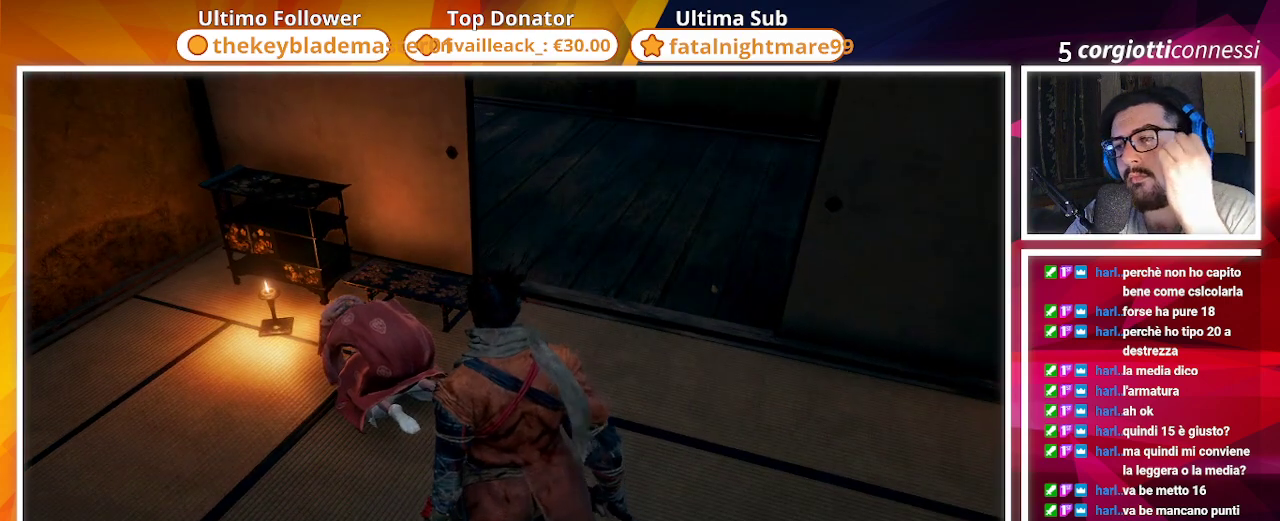
{"buttons": [], "left_stick": "center", "right_stick": "center", "events": [[217, "right_stick", "up-right"], [400, "right_stick", "center"]]}
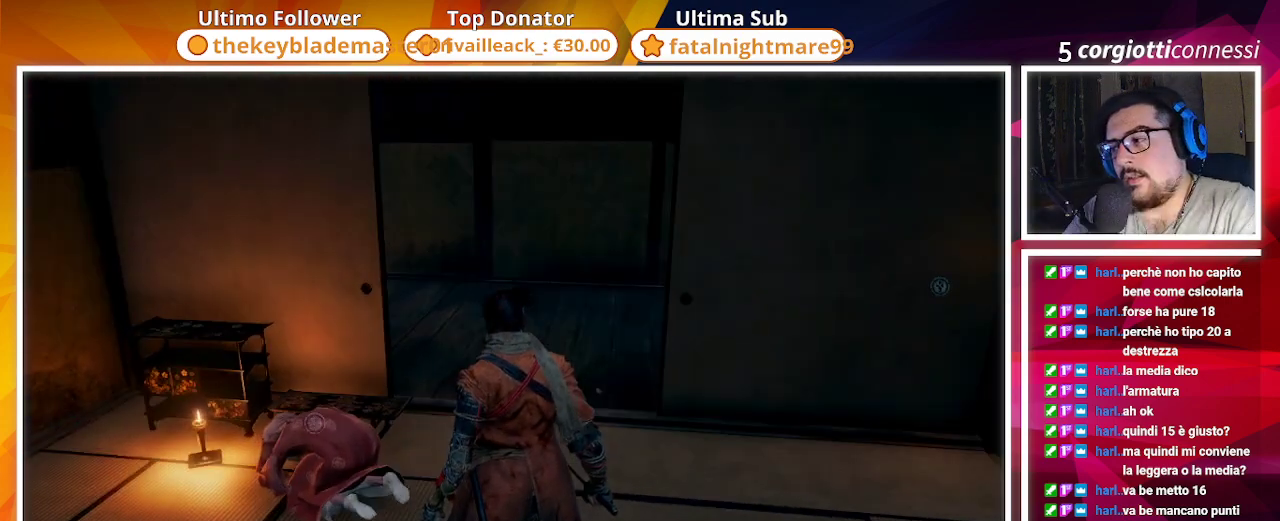
{"buttons": [], "left_stick": "up", "right_stick": "center", "events": [[417, "left_stick", "up"]]}
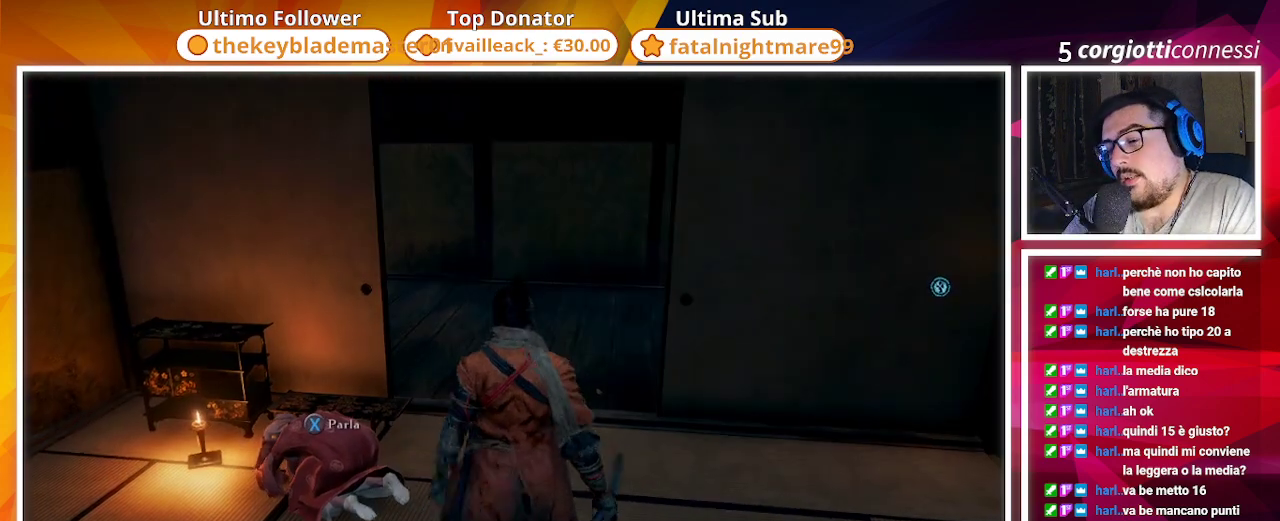
{"buttons": [], "left_stick": "up", "right_stick": "left", "events": [[317, "right_stick", "left"]]}
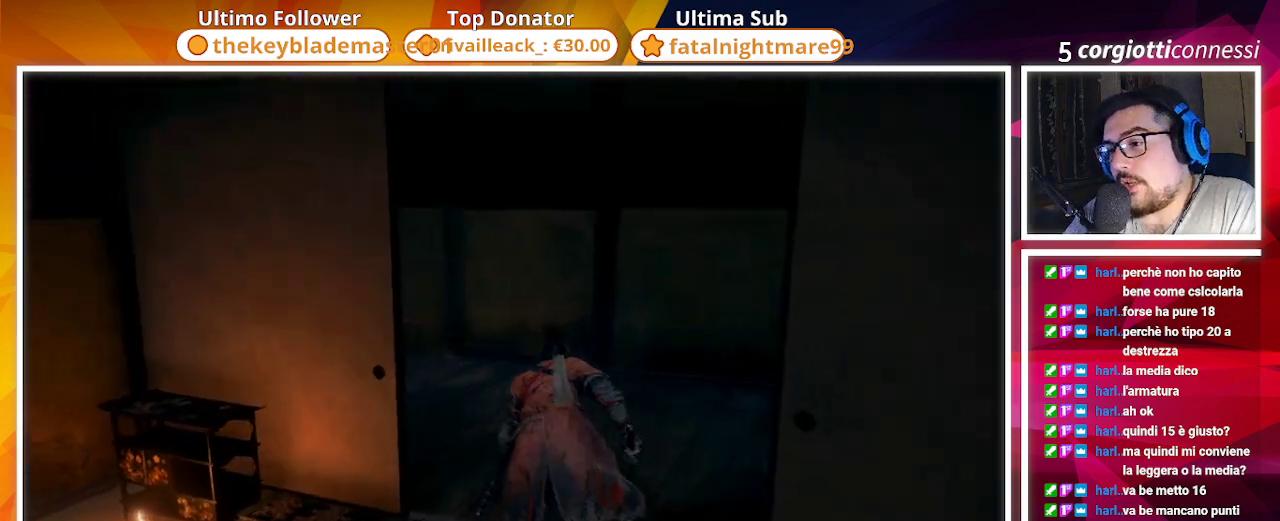
{"buttons": [], "left_stick": "right", "right_stick": "left", "events": [[250, "right_stick", "center"], [433, "right_stick", "left"], [500, "left_stick", "right"]]}
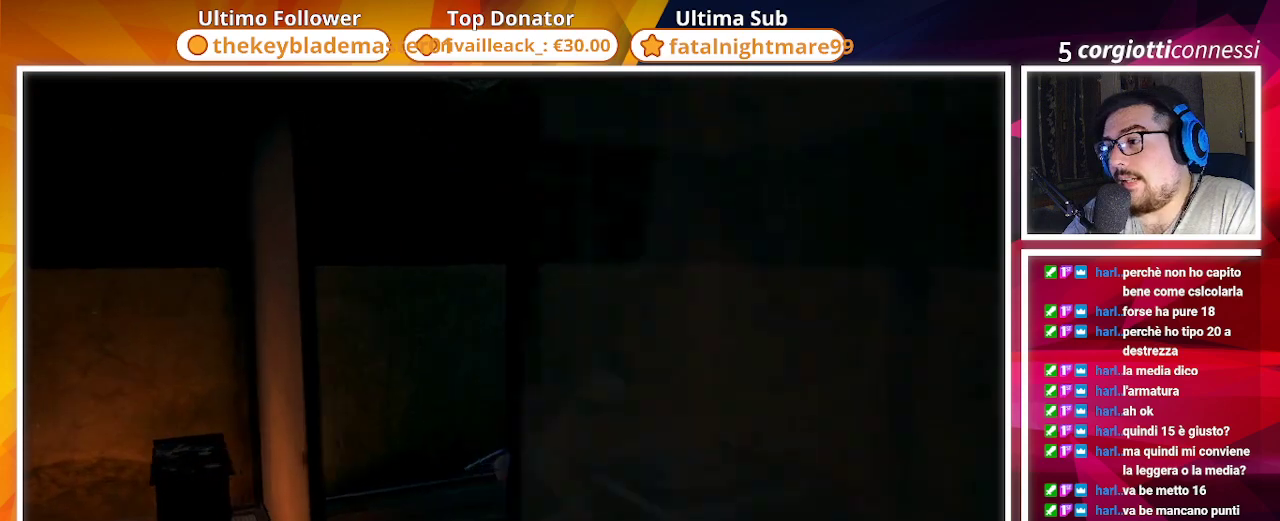
{"buttons": [], "left_stick": "down-left", "right_stick": "left", "events": [[117, "left_stick", "down"], [267, "left_stick", "down-left"]]}
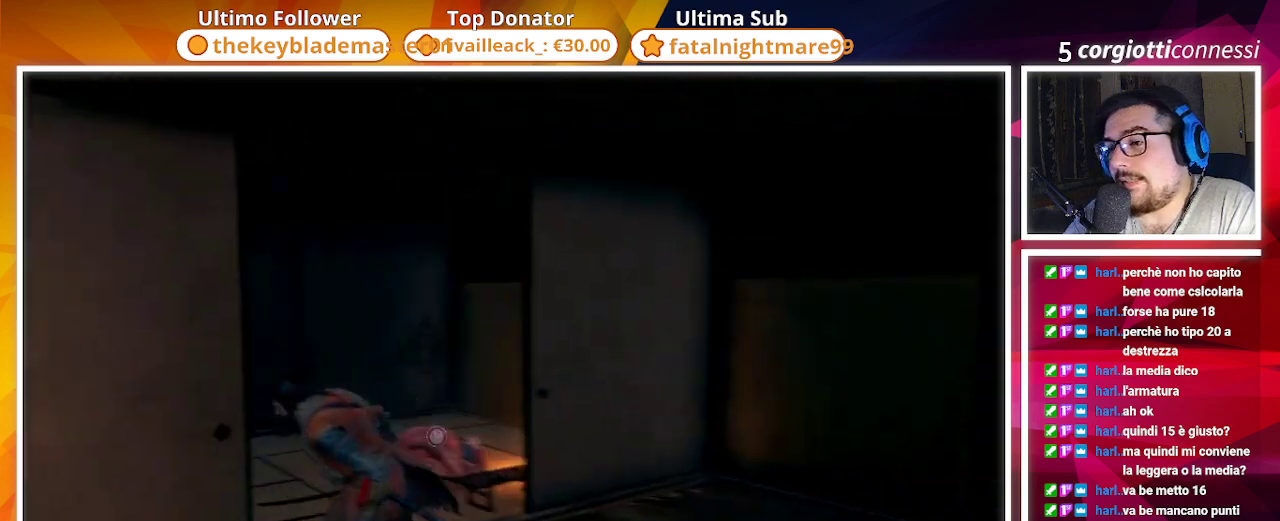
{"buttons": [], "left_stick": "up-left", "right_stick": "center", "events": [[33, "left_stick", "left"], [350, "left_stick", "up-left"], [433, "right_stick", "center"]]}
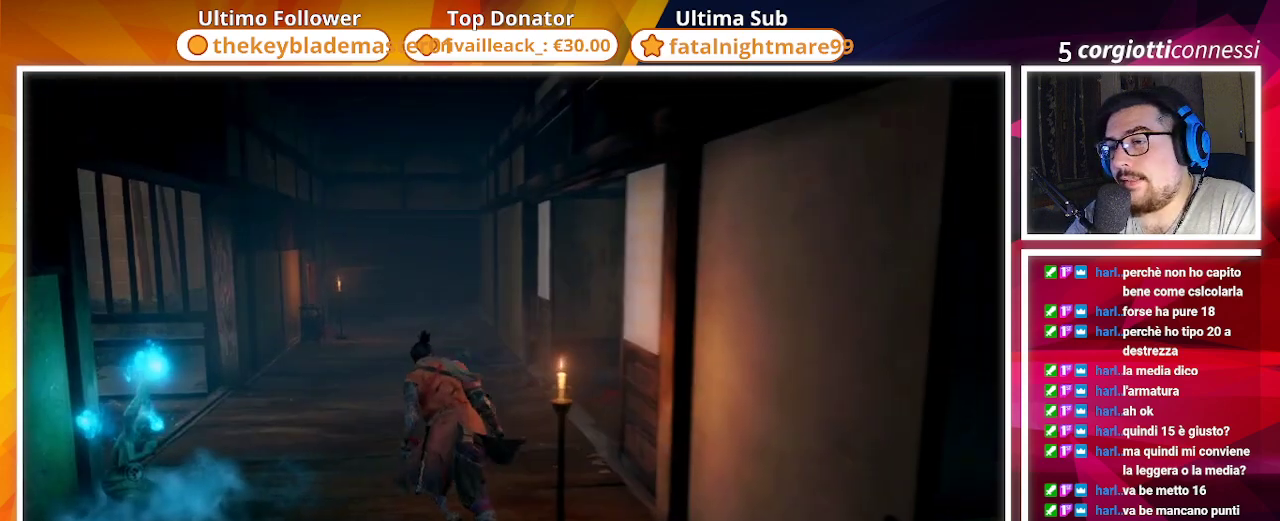
{"buttons": [], "left_stick": "center", "right_stick": "center", "events": [[183, "left_stick", "left"], [300, "SQUARE", "down"], [317, "left_stick", "down-left"], [433, "left_stick", "center"], [467, "SQUARE", "up"]]}
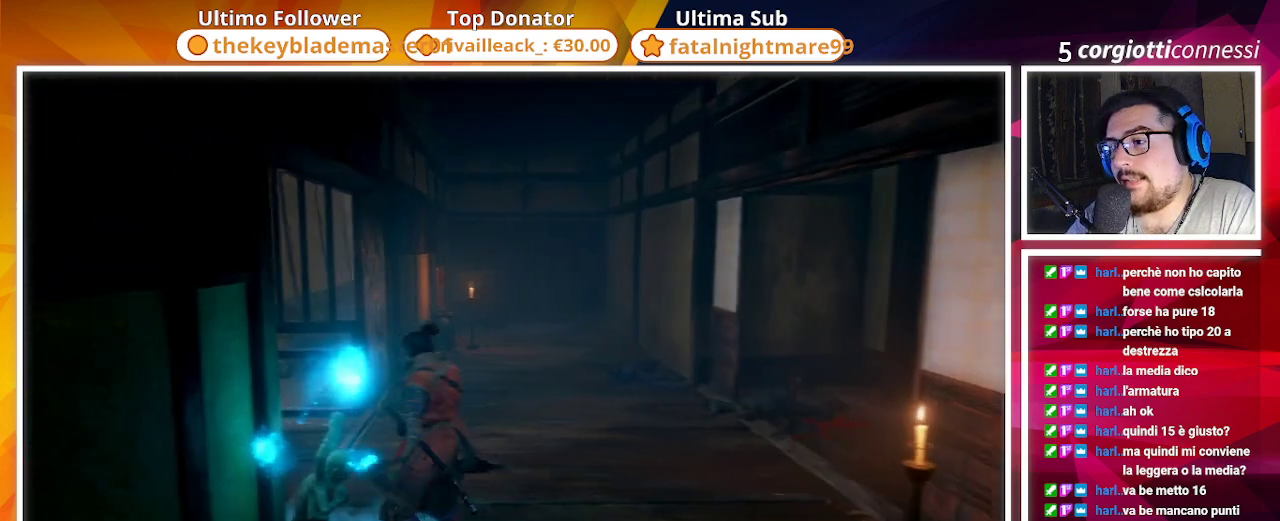
{"buttons": [], "left_stick": "center", "right_stick": "center", "events": [[67, "SQUARE", "down"], [217, "SQUARE", "up"]]}
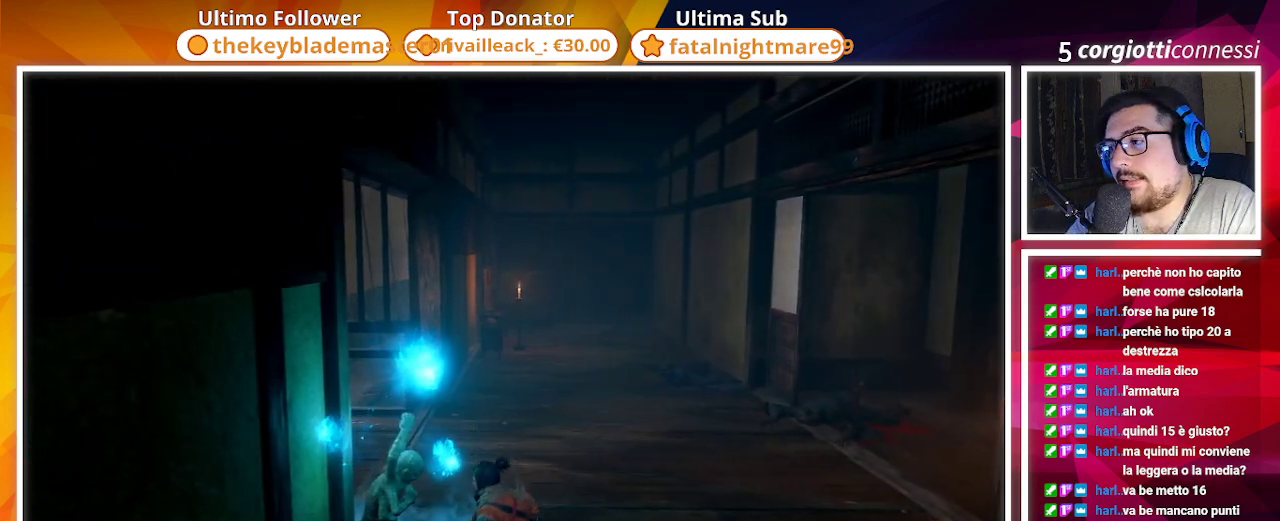
{"buttons": [], "left_stick": "center", "right_stick": "center", "events": []}
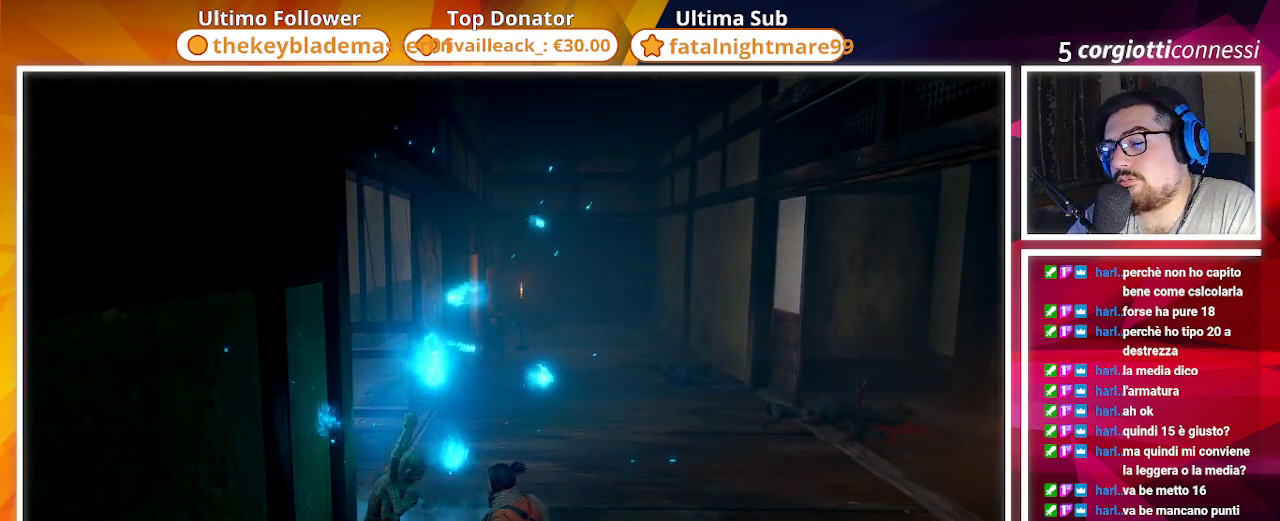
{"buttons": [], "left_stick": "center", "right_stick": "center", "events": [[17, "right_stick", "left"], [317, "right_stick", "center"]]}
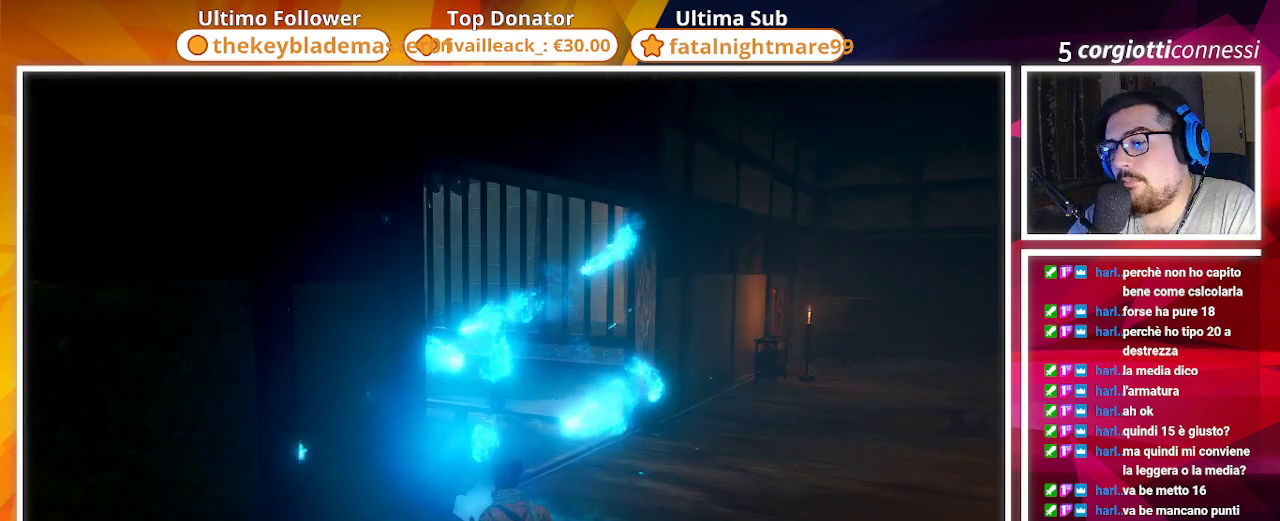
{"buttons": [], "left_stick": "center", "right_stick": "center", "events": [[100, "right_stick", "left"], [150, "right_stick", "up-left"], [267, "right_stick", "center"]]}
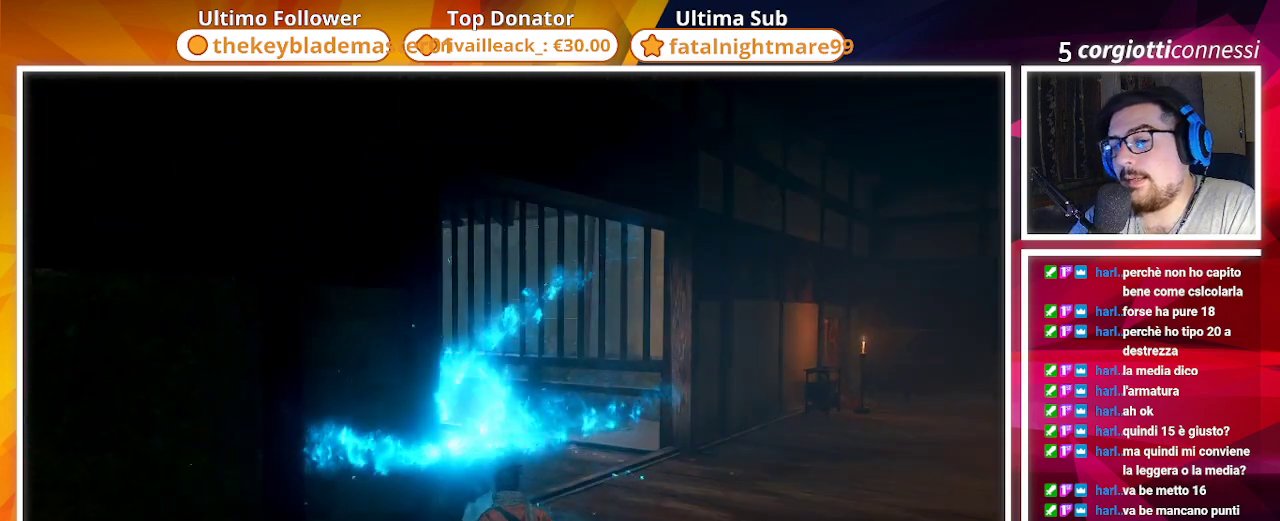
{"buttons": [], "left_stick": "center", "right_stick": "center", "events": []}
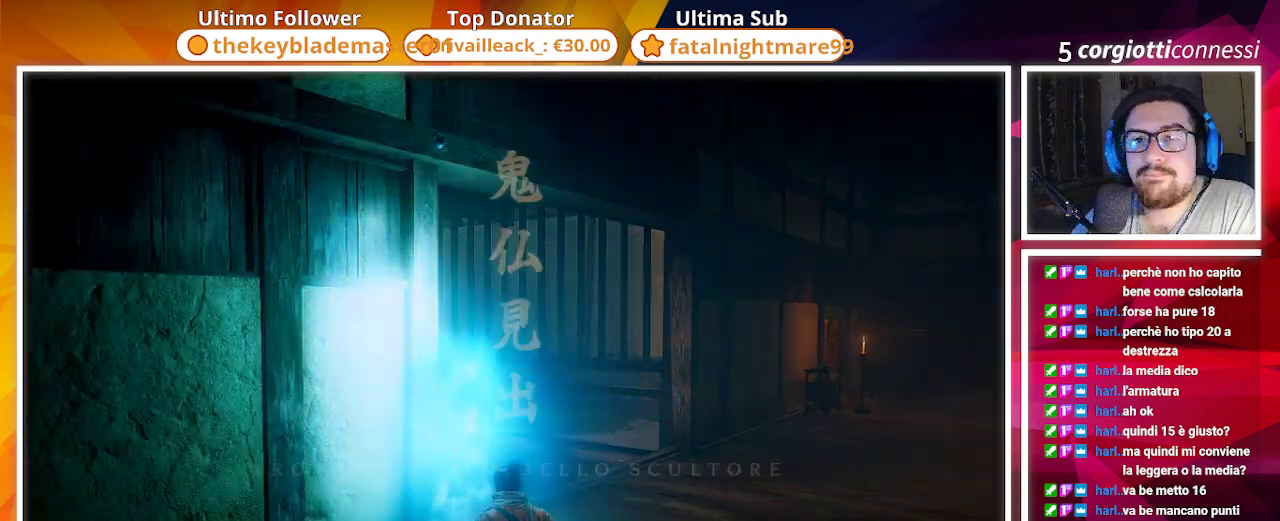
{"buttons": [], "left_stick": "center", "right_stick": "center", "events": []}